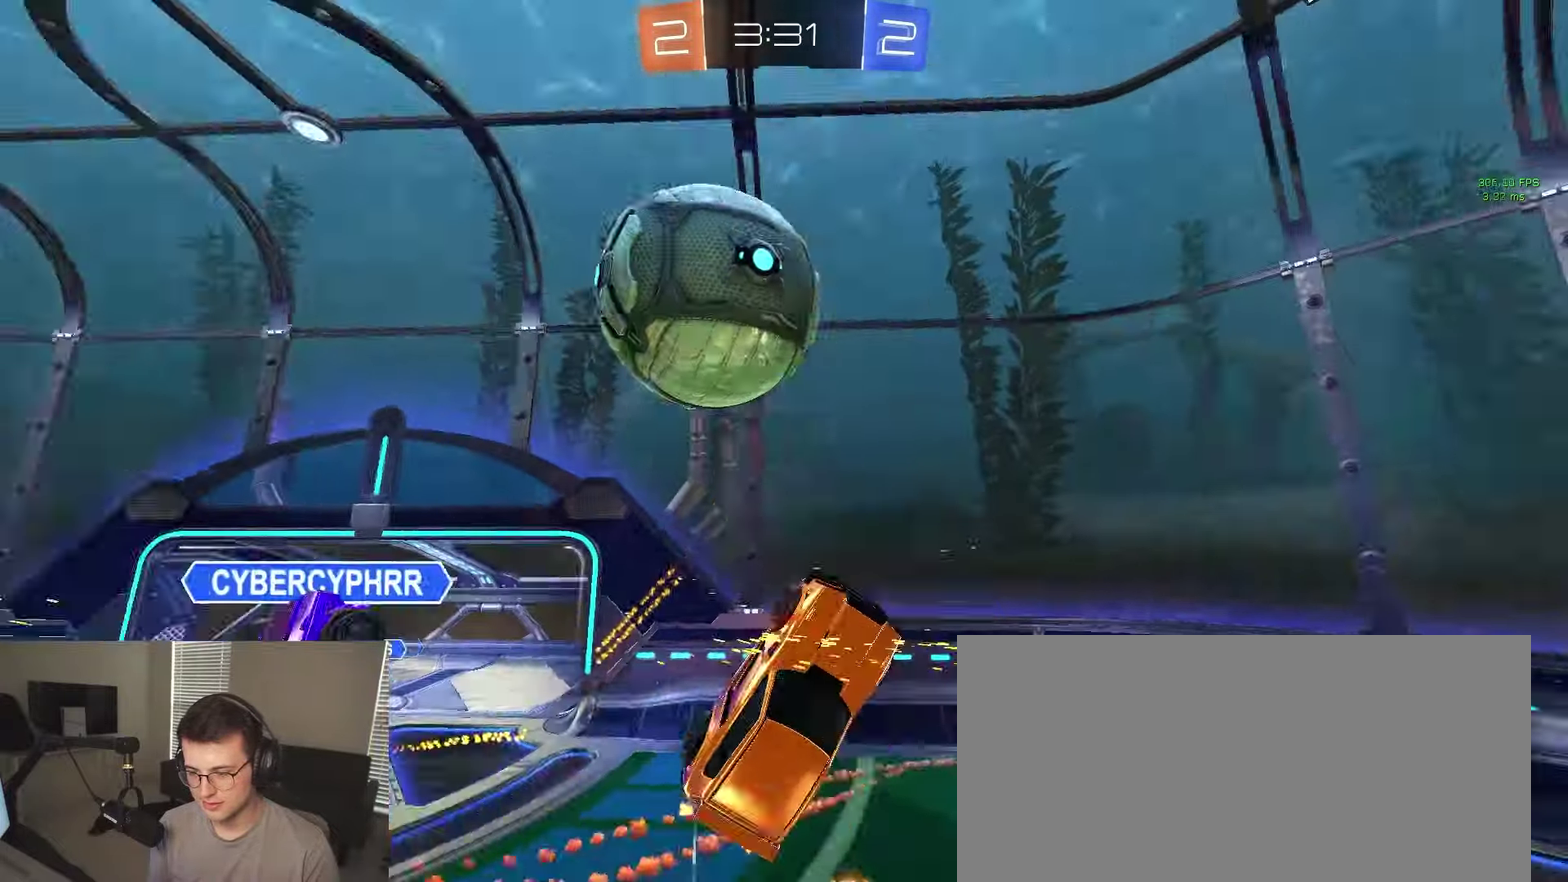
Gameplay with a controller (PlayStation layout); each line is a JSON object with the inputs held at the frame after it. "events" lists button and stick changes between this image and that frame as [ms after this image, input, new state], when the widget could be followed in between. Not read: L1 R1 R2 SELECT.
{"buttons": ["CROSS"], "left_stick": "up", "right_stick": "center", "events": [[433, "left_stick", "up"], [483, "CROSS", "down"]]}
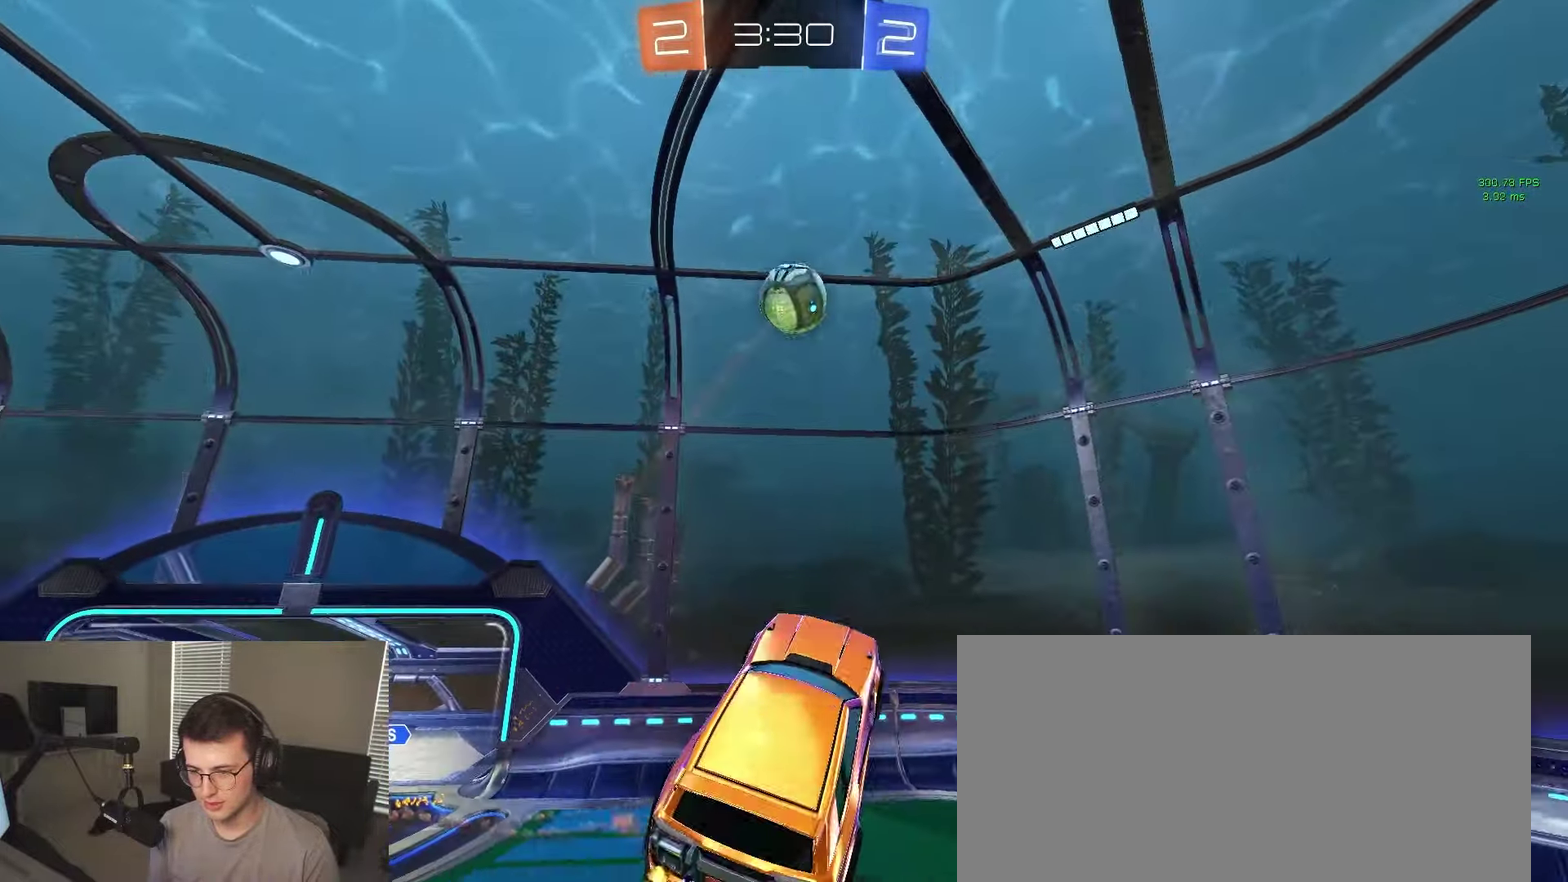
{"buttons": [], "left_stick": "up-right", "right_stick": "center", "events": [[50, "left_stick", "down"], [100, "CROSS", "up"], [333, "left_stick", "down-right"], [383, "left_stick", "right"], [467, "left_stick", "up-right"]]}
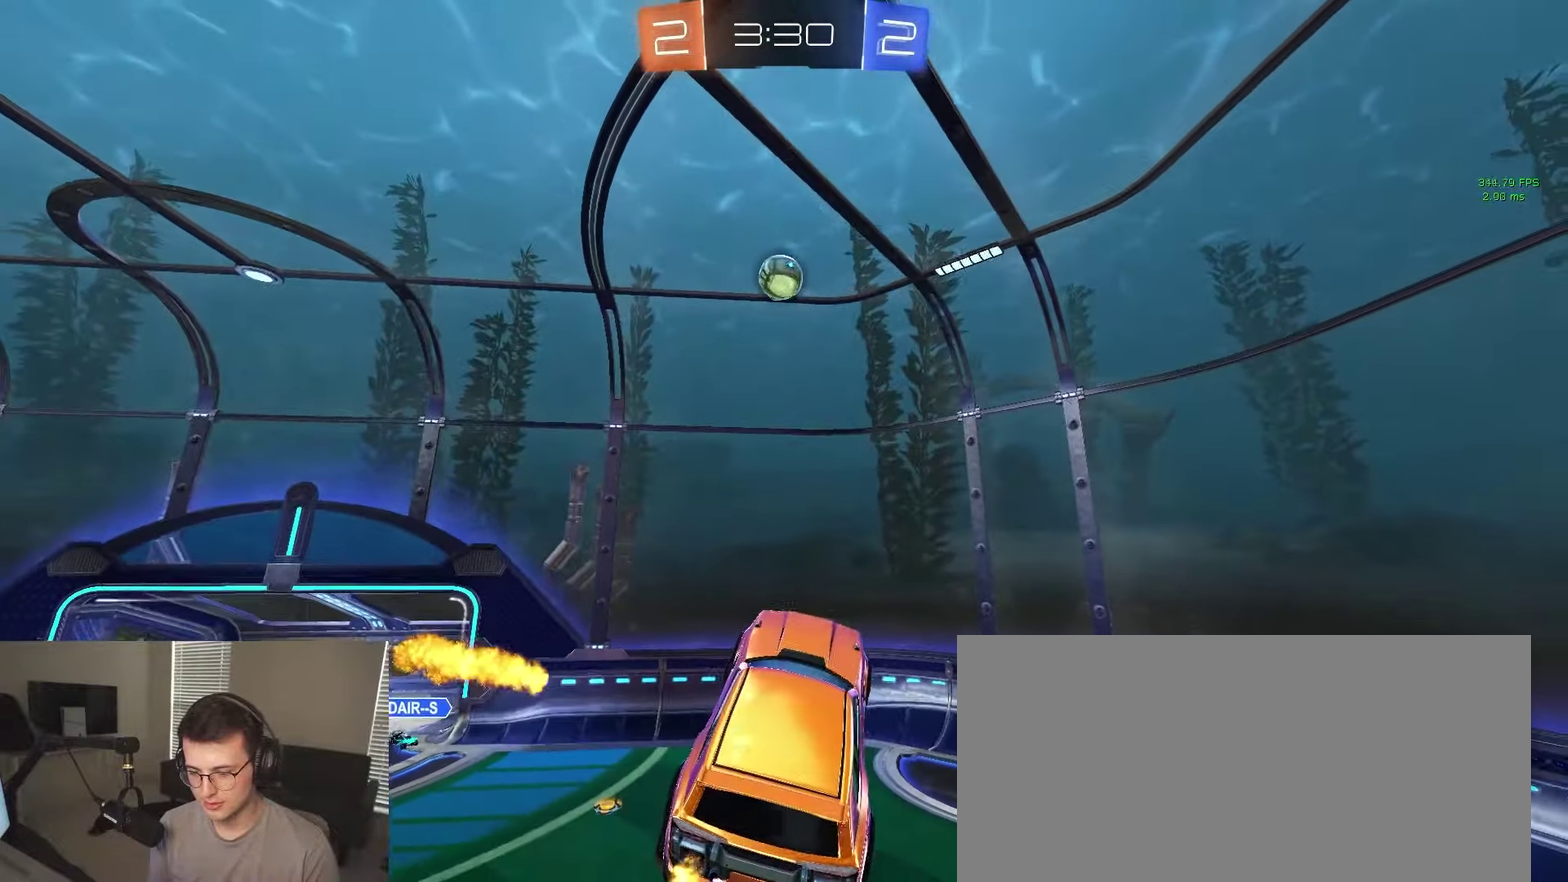
{"buttons": ["CIRCLE"], "left_stick": "center", "right_stick": "center"}
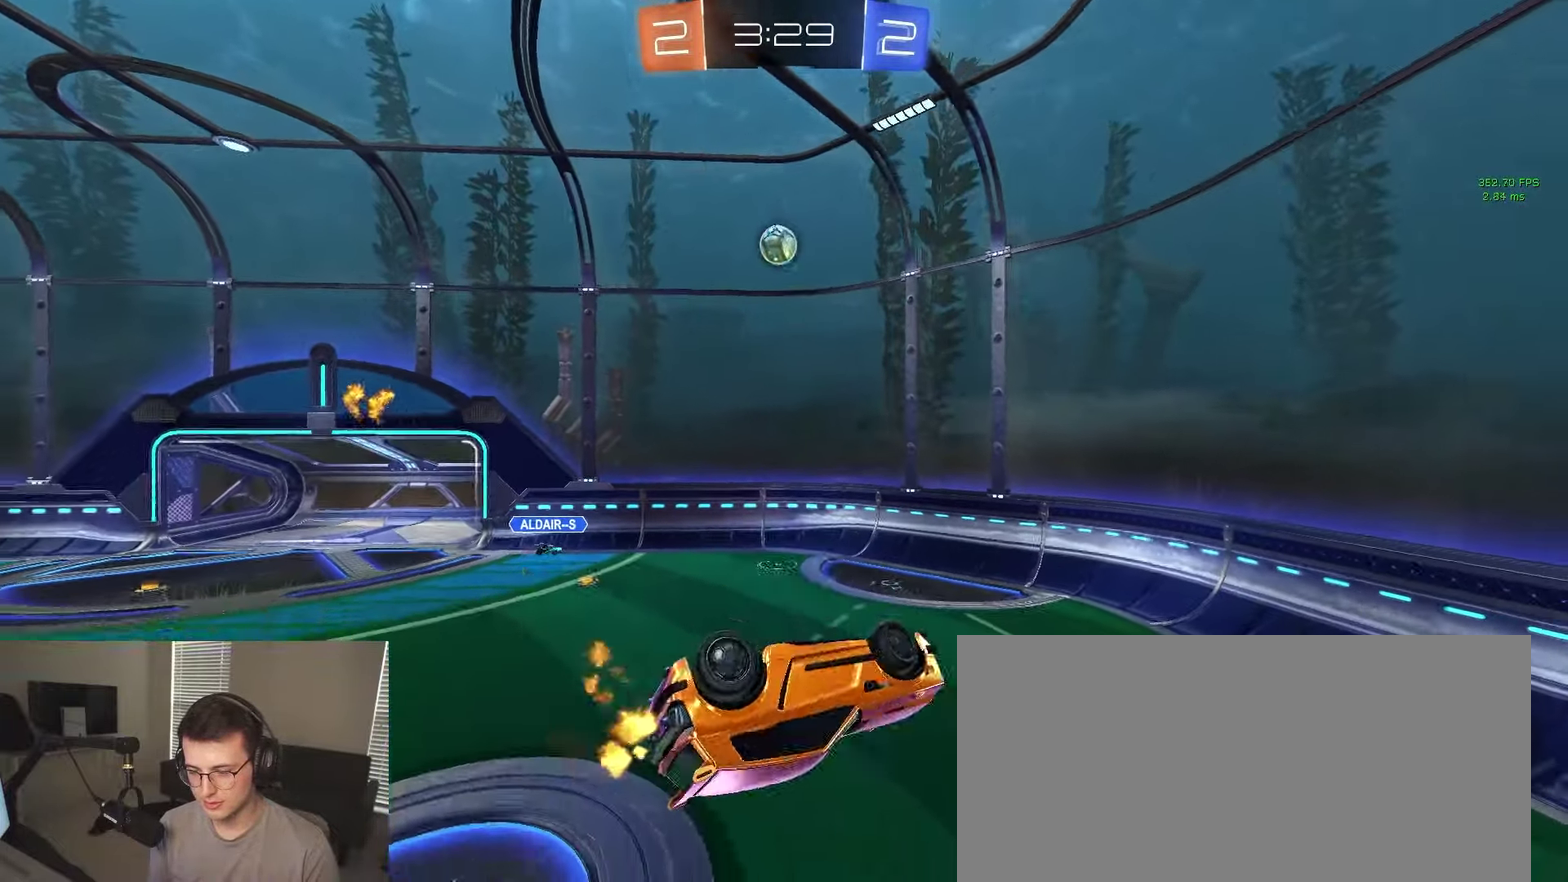
{"buttons": [], "left_stick": "left", "right_stick": "center", "events": [[283, "left_stick", "down"], [300, "CIRCLE", "up"], [333, "left_stick", "down-left"], [383, "left_stick", "left"], [433, "left_stick", "up-left"], [500, "left_stick", "left"]]}
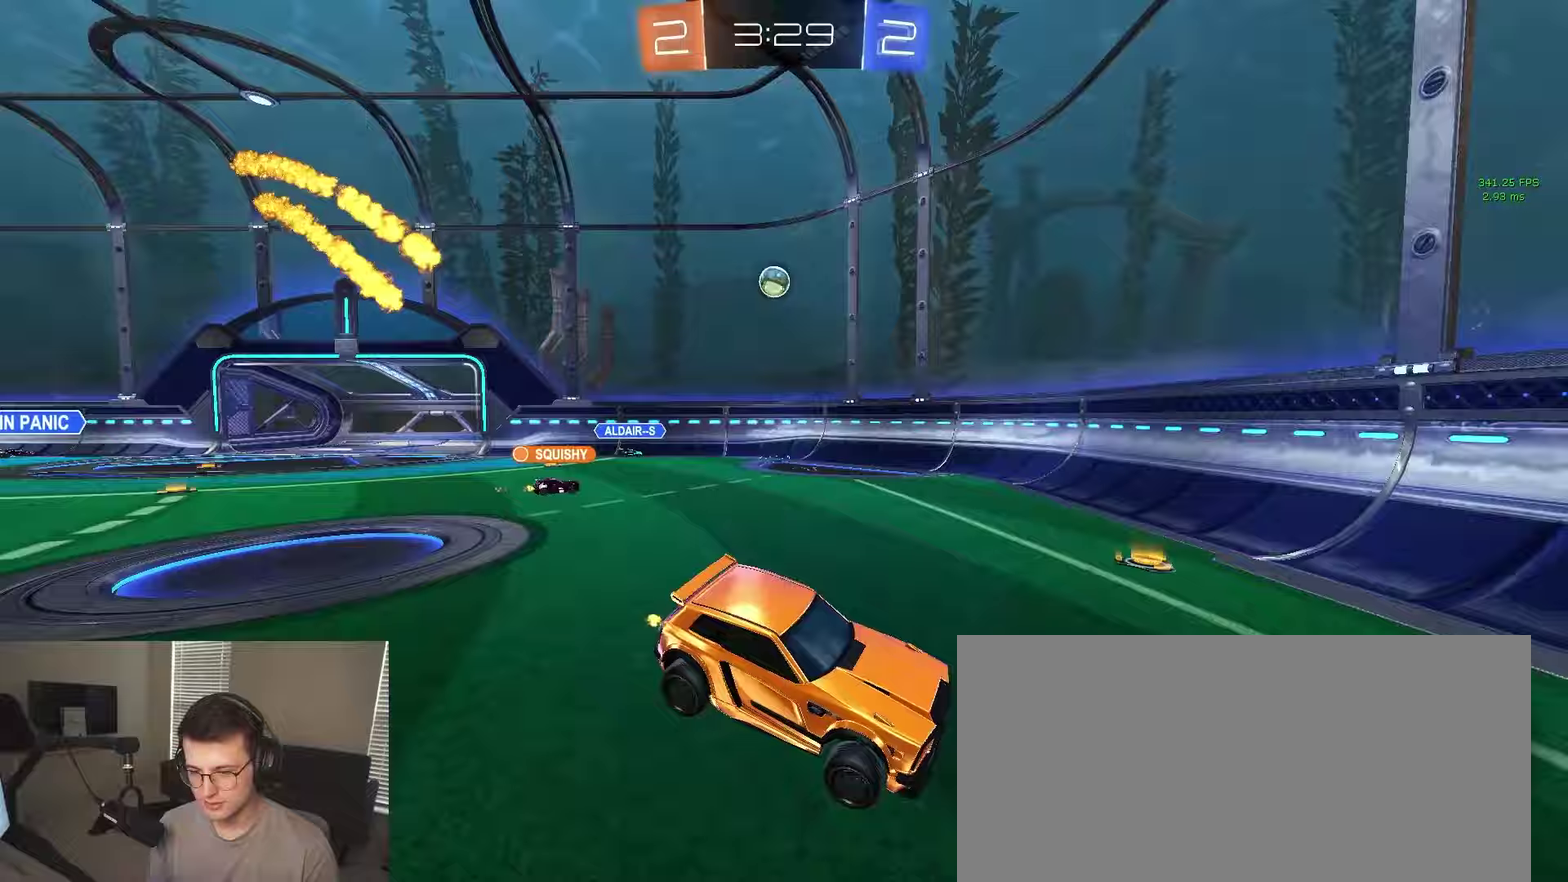
{"buttons": [], "left_stick": "left", "right_stick": "center", "events": []}
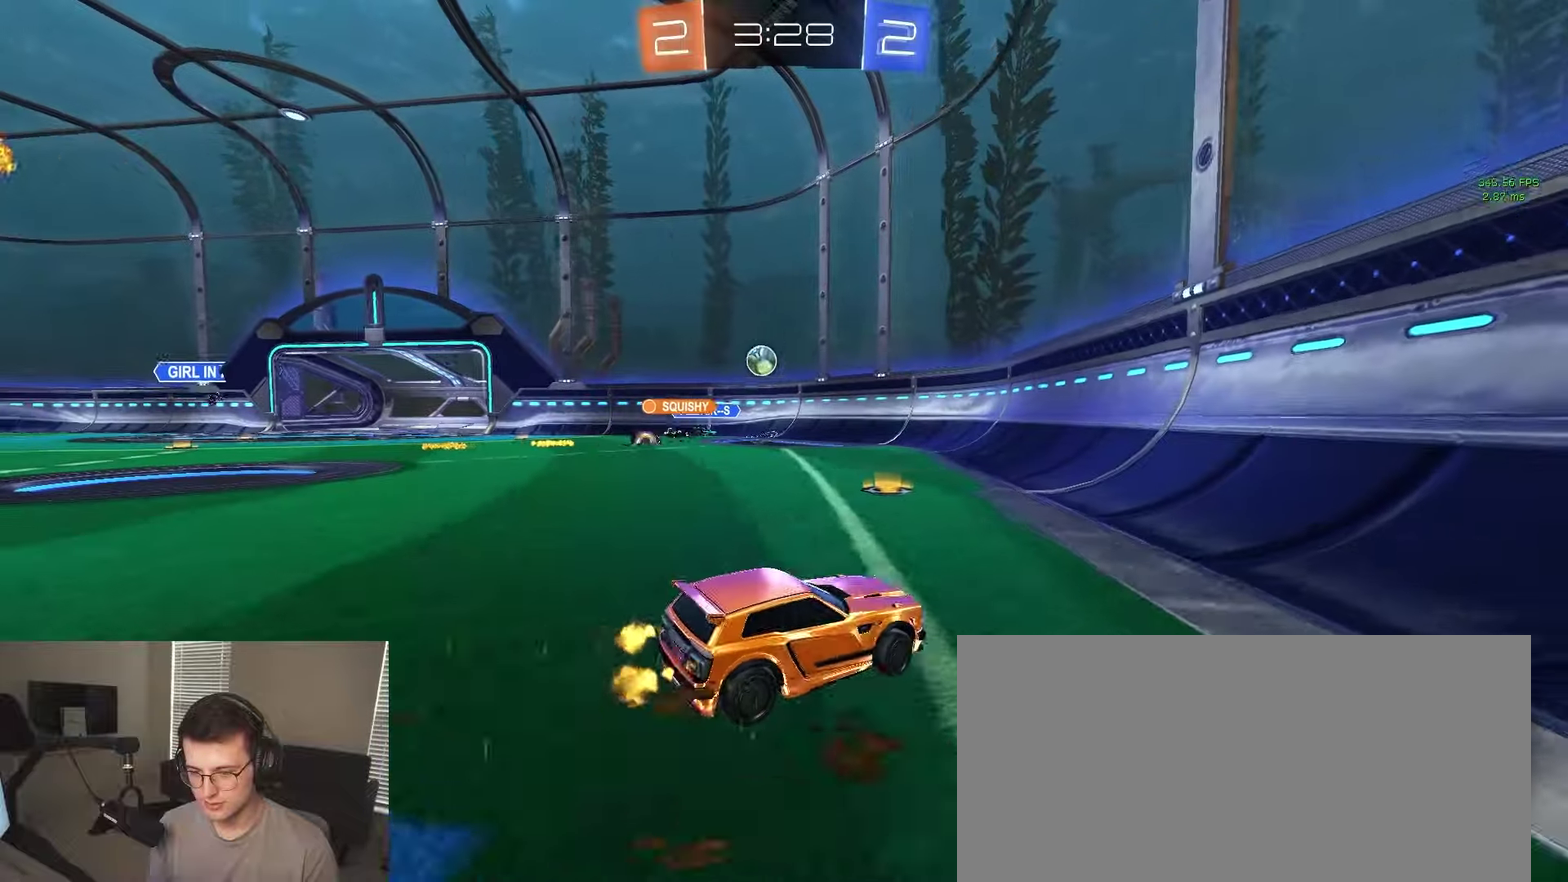
{"buttons": [], "left_stick": "right", "right_stick": "center", "events": [[383, "left_stick", "center"], [433, "left_stick", "right"]]}
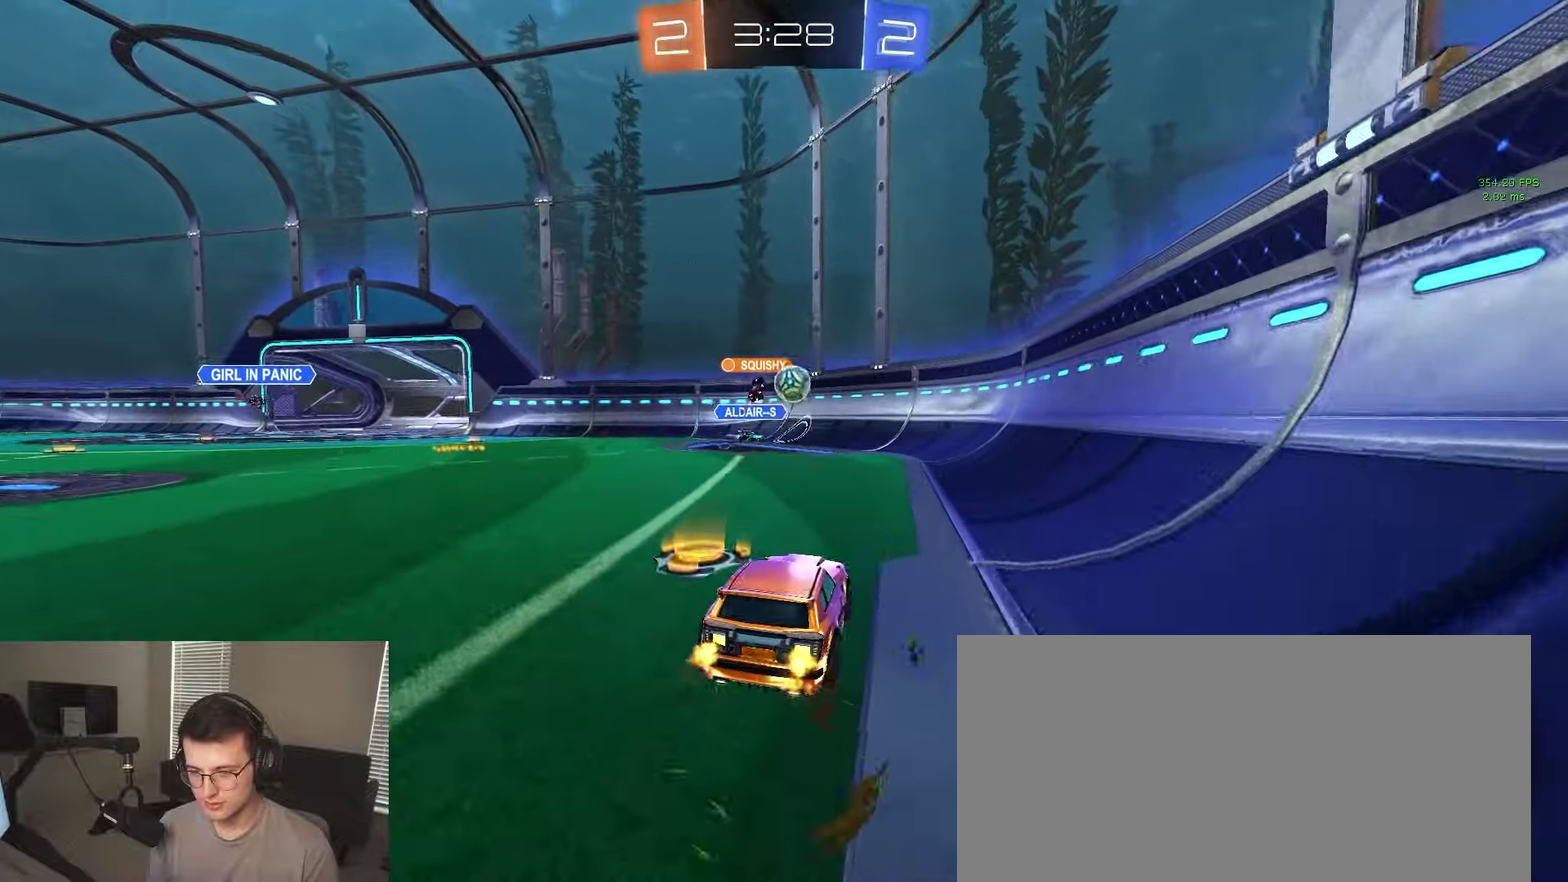
{"buttons": [], "left_stick": "center", "right_stick": "center", "events": [[500, "left_stick", "center"]]}
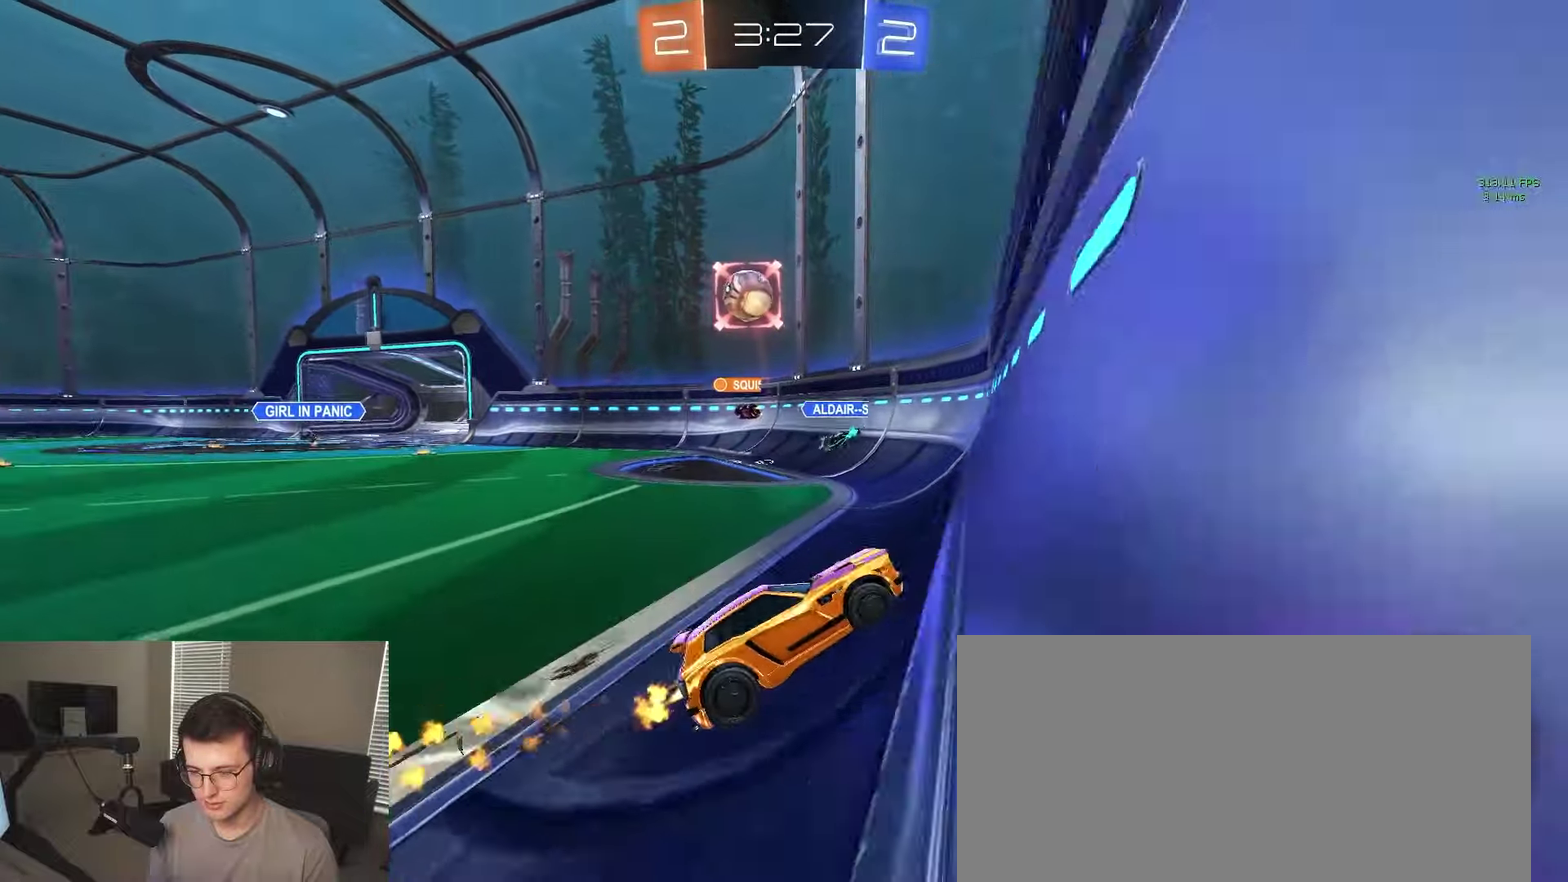
{"buttons": ["CROSS"], "left_stick": "down-left", "right_stick": "center", "events": [[167, "left_stick", "left"], [450, "CROSS", "down"], [450, "left_stick", "down-left"]]}
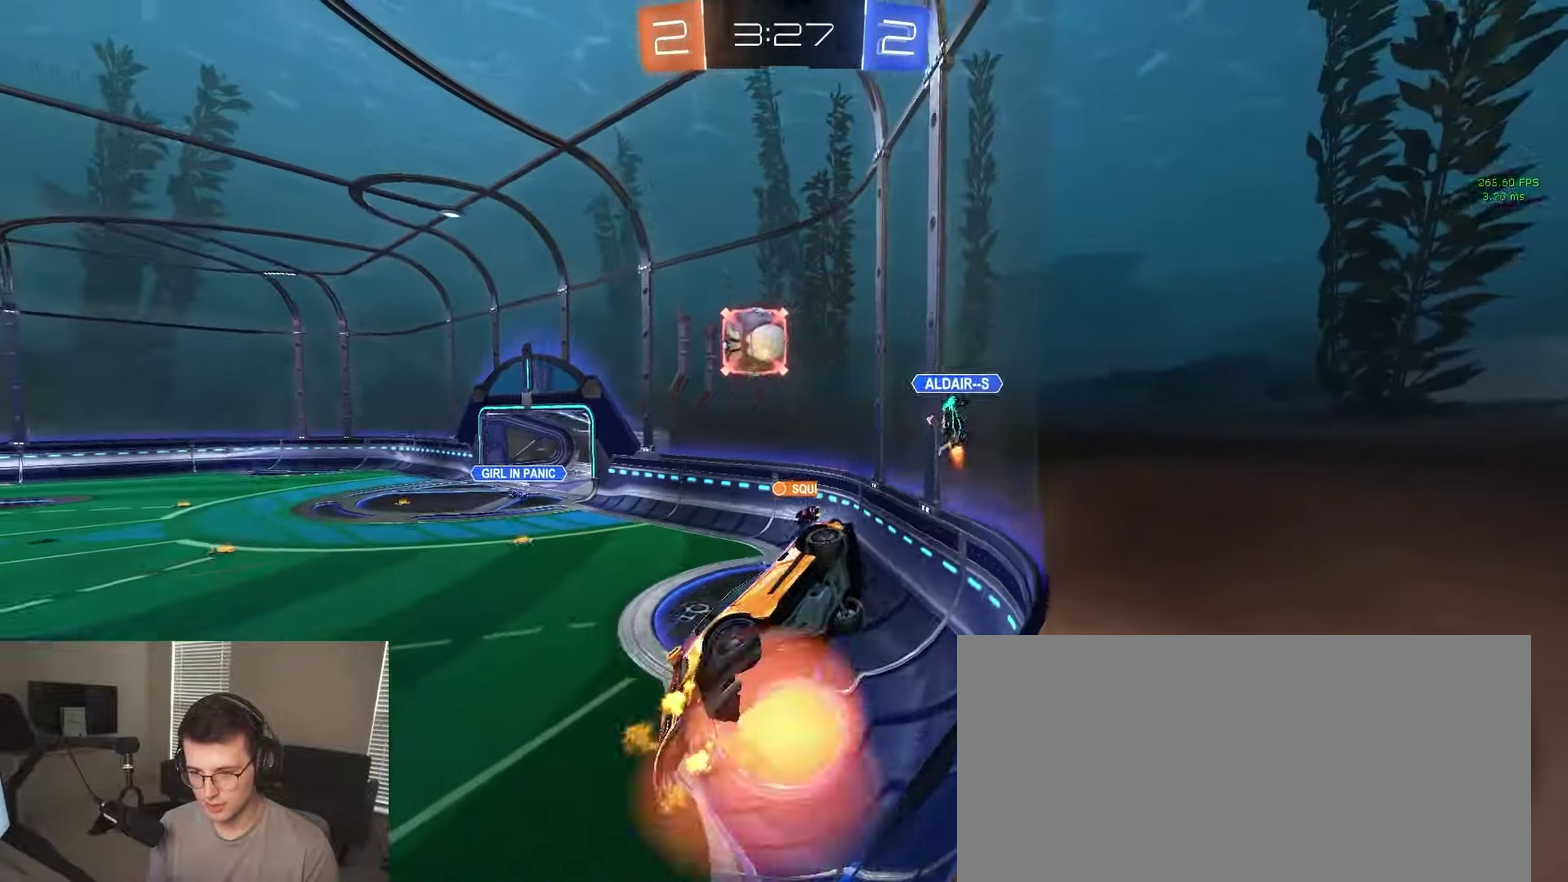
{"buttons": [], "left_stick": "up-right", "right_stick": "center", "events": [[100, "left_stick", "down"], [150, "L3", "down"], [250, "CROSS", "up"], [250, "L3", "up"], [283, "left_stick", "center"], [483, "left_stick", "up-right"]]}
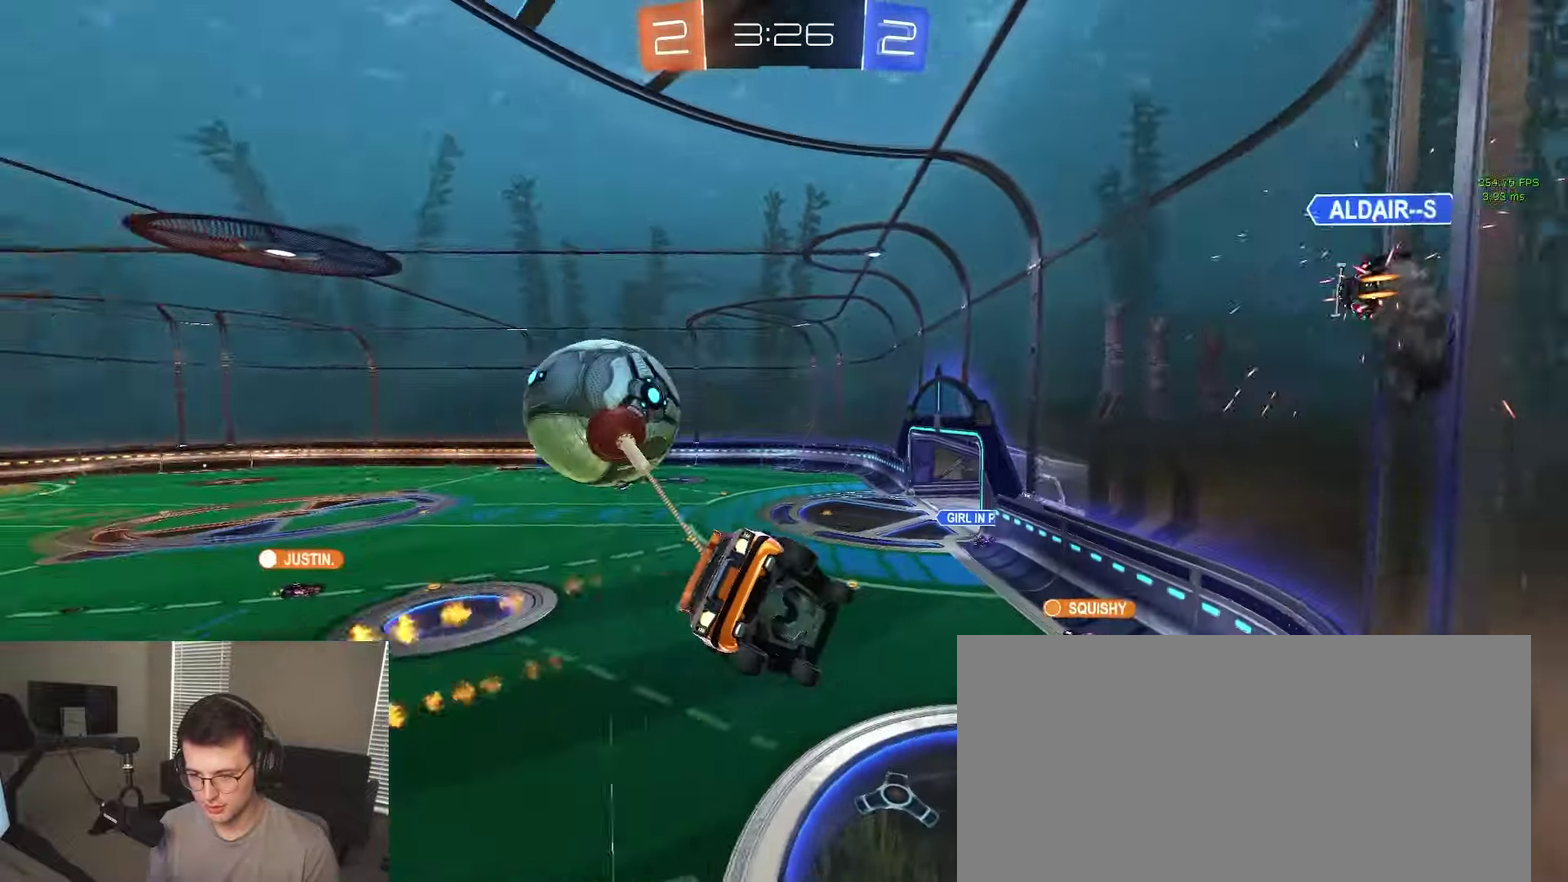
{"buttons": [], "left_stick": "center", "right_stick": "center", "events": [[217, "left_stick", "center"]]}
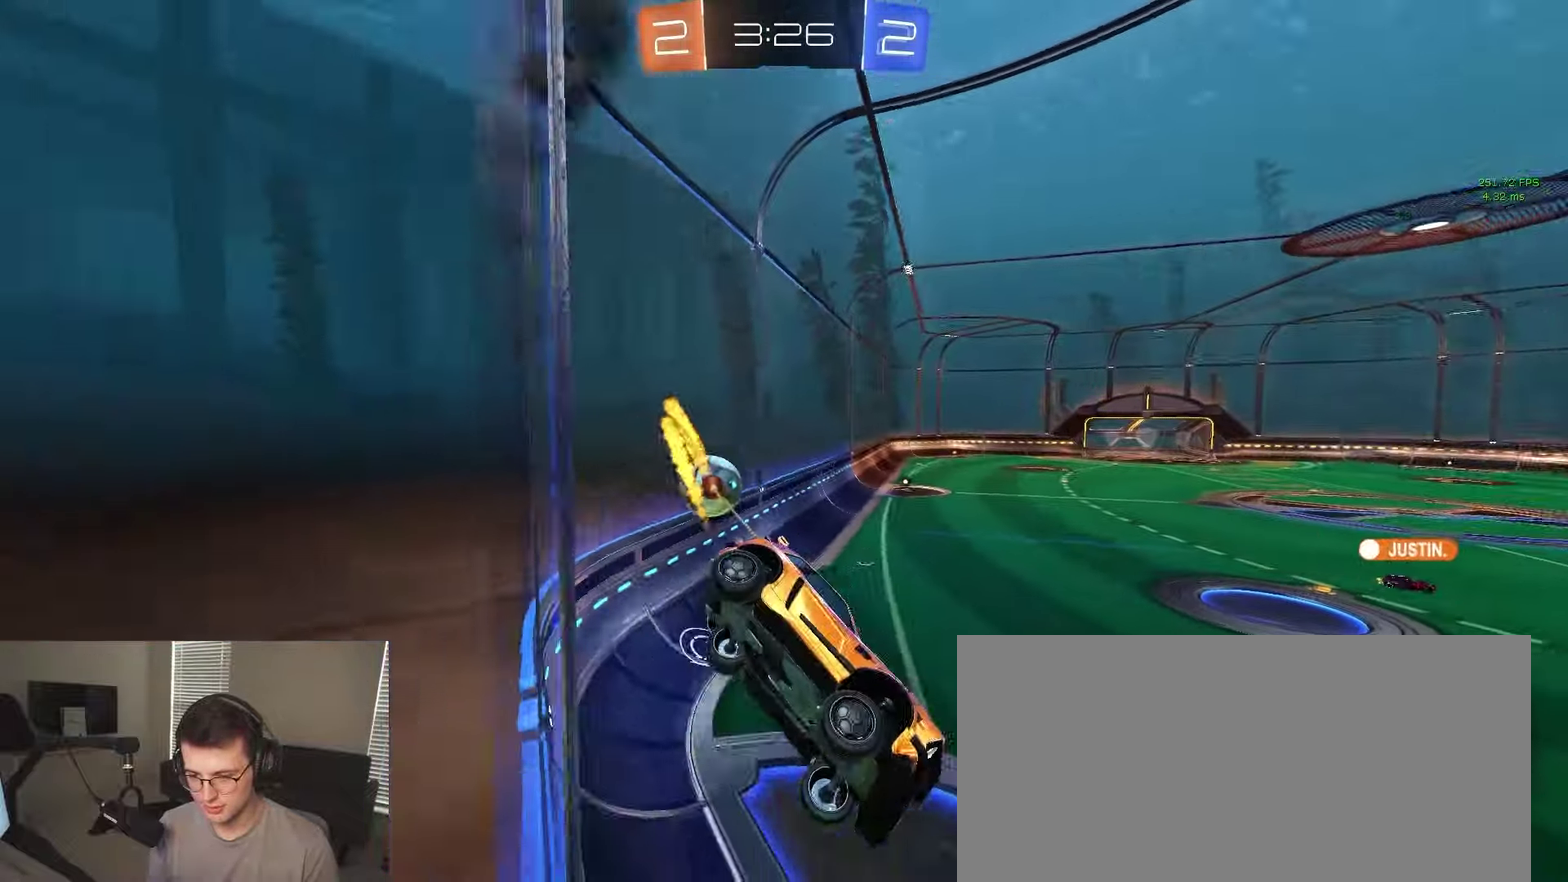
{"buttons": [], "left_stick": "center", "right_stick": "center", "events": [[233, "left_stick", "right"], [400, "left_stick", "center"]]}
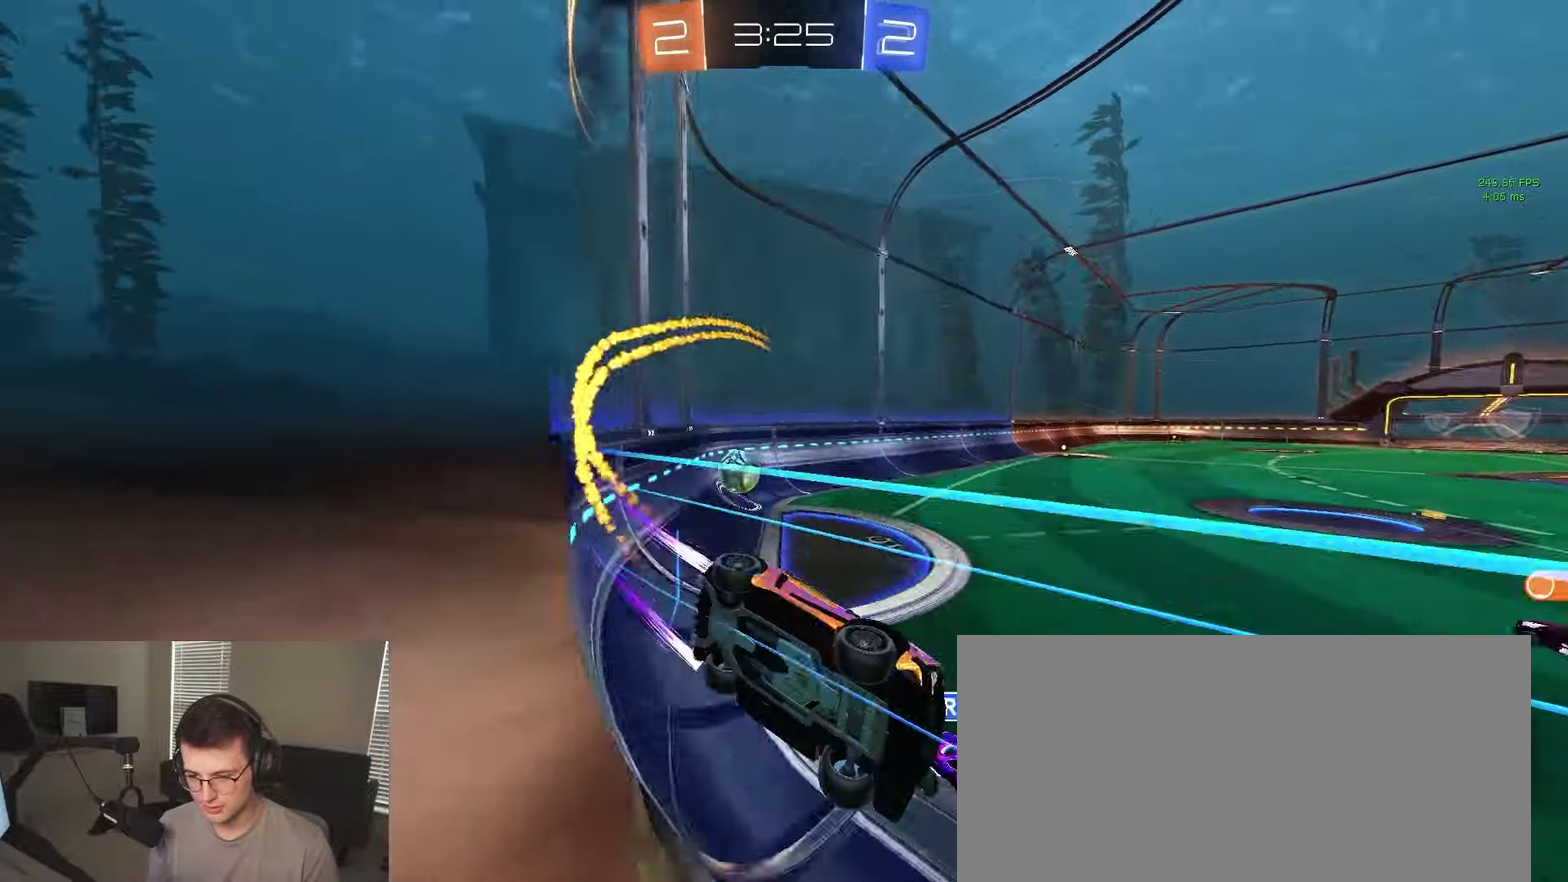
{"buttons": ["CROSS"], "left_stick": "down", "right_stick": "center", "events": [[33, "left_stick", "right"], [183, "left_stick", "center"], [250, "left_stick", "left"], [350, "left_stick", "center"], [417, "CROSS", "down"], [417, "left_stick", "down"]]}
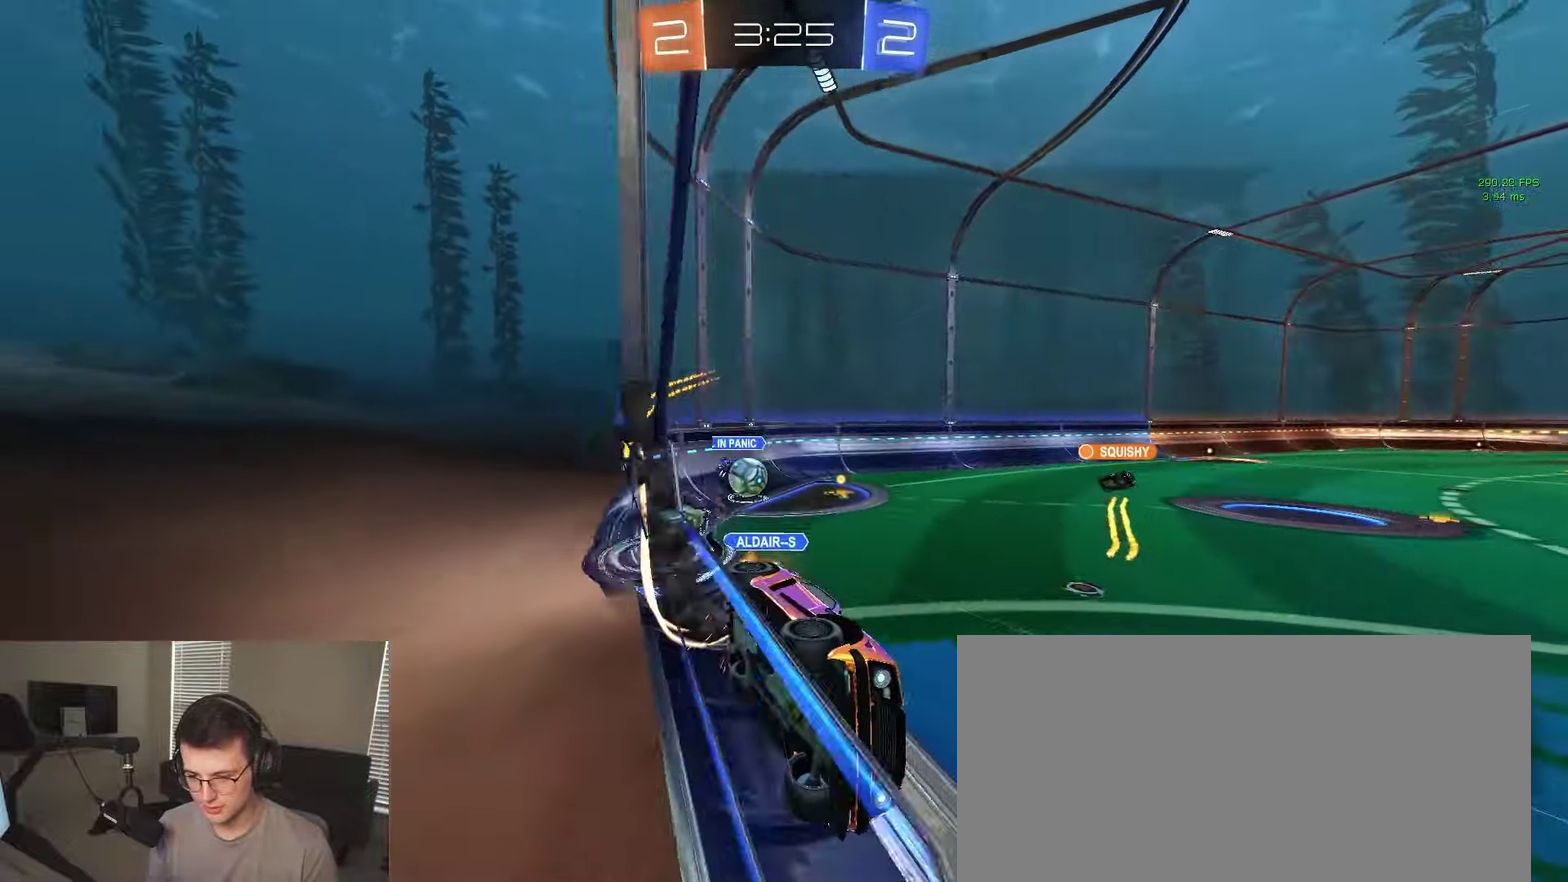
{"buttons": [], "left_stick": "center", "right_stick": "center", "events": [[33, "CROSS", "up"], [50, "TRIANGLE", "down"], [100, "left_stick", "down-right"], [150, "left_stick", "right"], [167, "TRIANGLE", "up"], [217, "left_stick", "up-right"], [317, "left_stick", "center"]]}
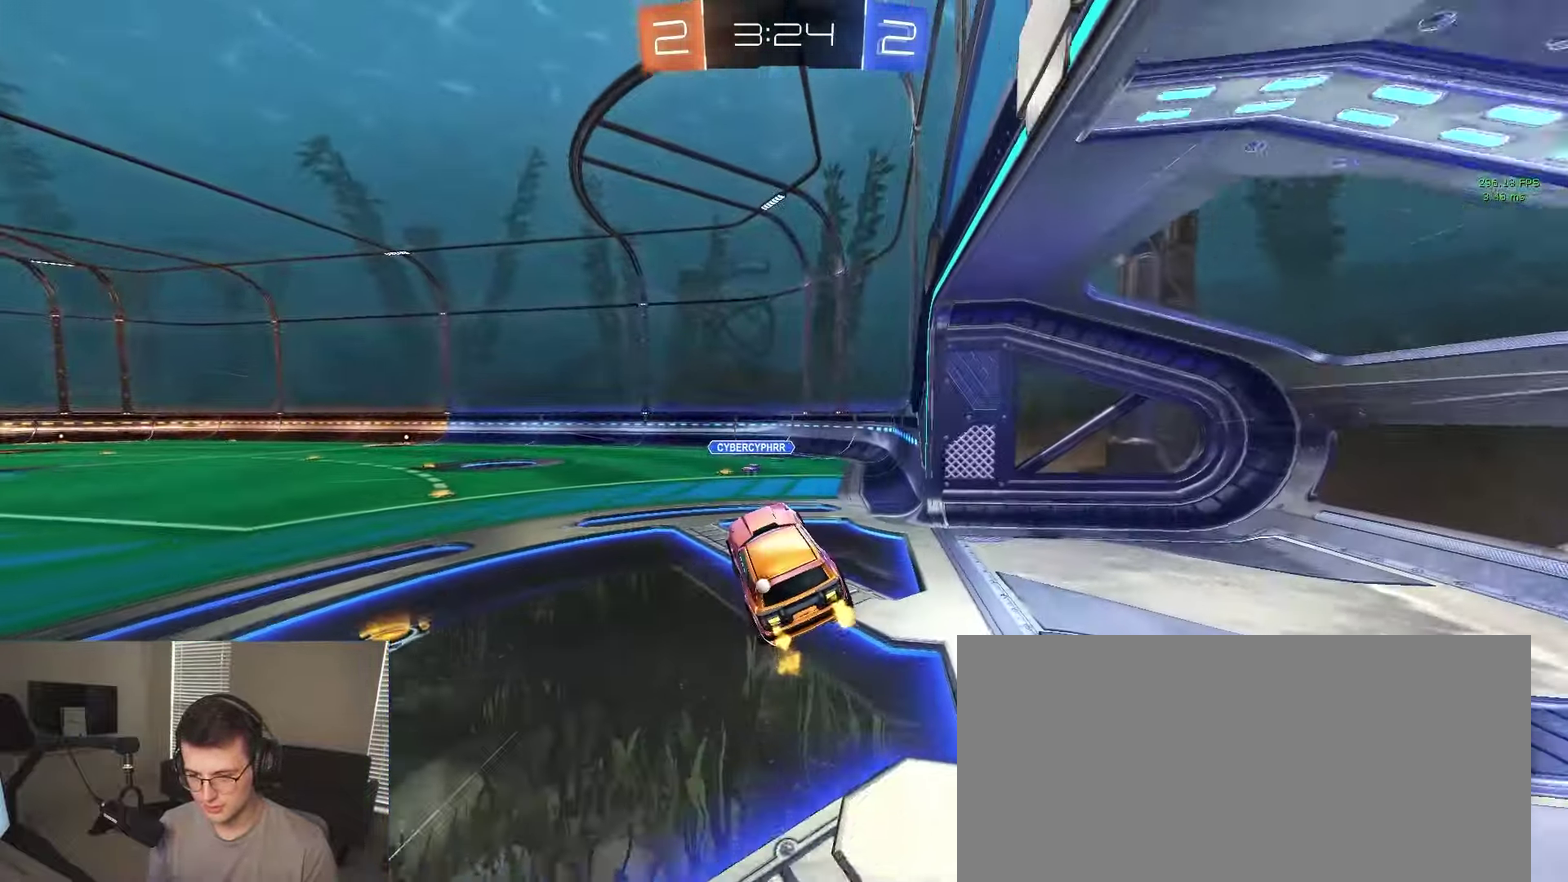
{"buttons": [], "left_stick": "down-left", "right_stick": "center", "events": [[50, "left_stick", "right"], [117, "left_stick", "center"], [200, "left_stick", "up-left"], [367, "CROSS", "down"], [400, "left_stick", "left"], [450, "left_stick", "down-left"], [467, "CROSS", "up"]]}
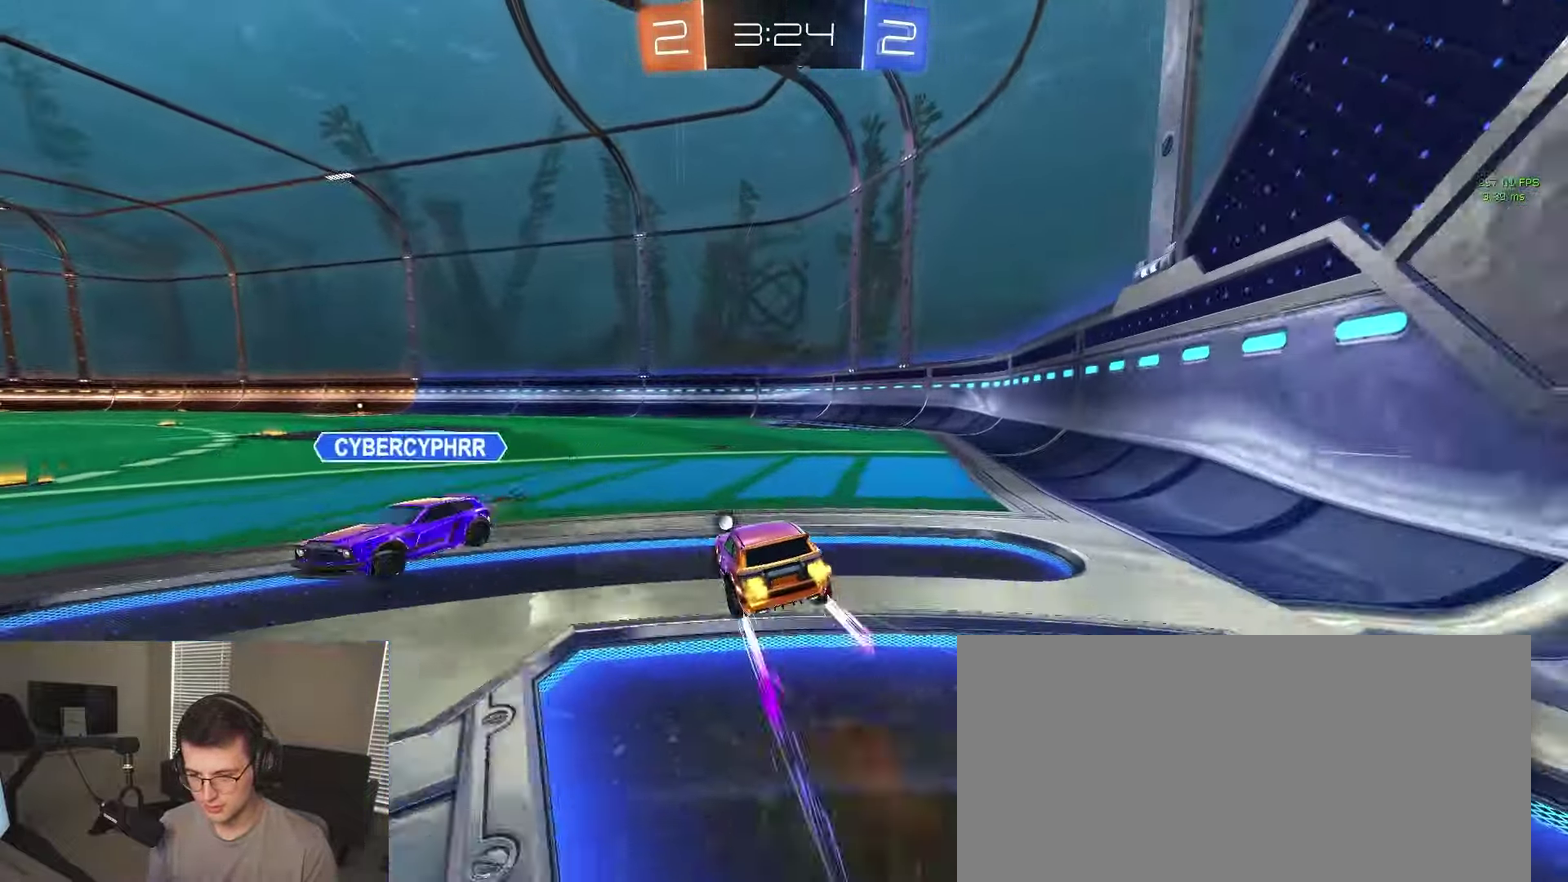
{"buttons": ["CIRCLE"], "left_stick": "down-right", "right_stick": "center", "events": [[17, "left_stick", "left"], [83, "left_stick", "up-left"], [167, "CROSS", "down"], [217, "CIRCLE", "down"], [217, "TRIANGLE", "down"], [217, "left_stick", "down"], [233, "CROSS", "up"], [367, "TRIANGLE", "up"], [417, "left_stick", "down-right"]]}
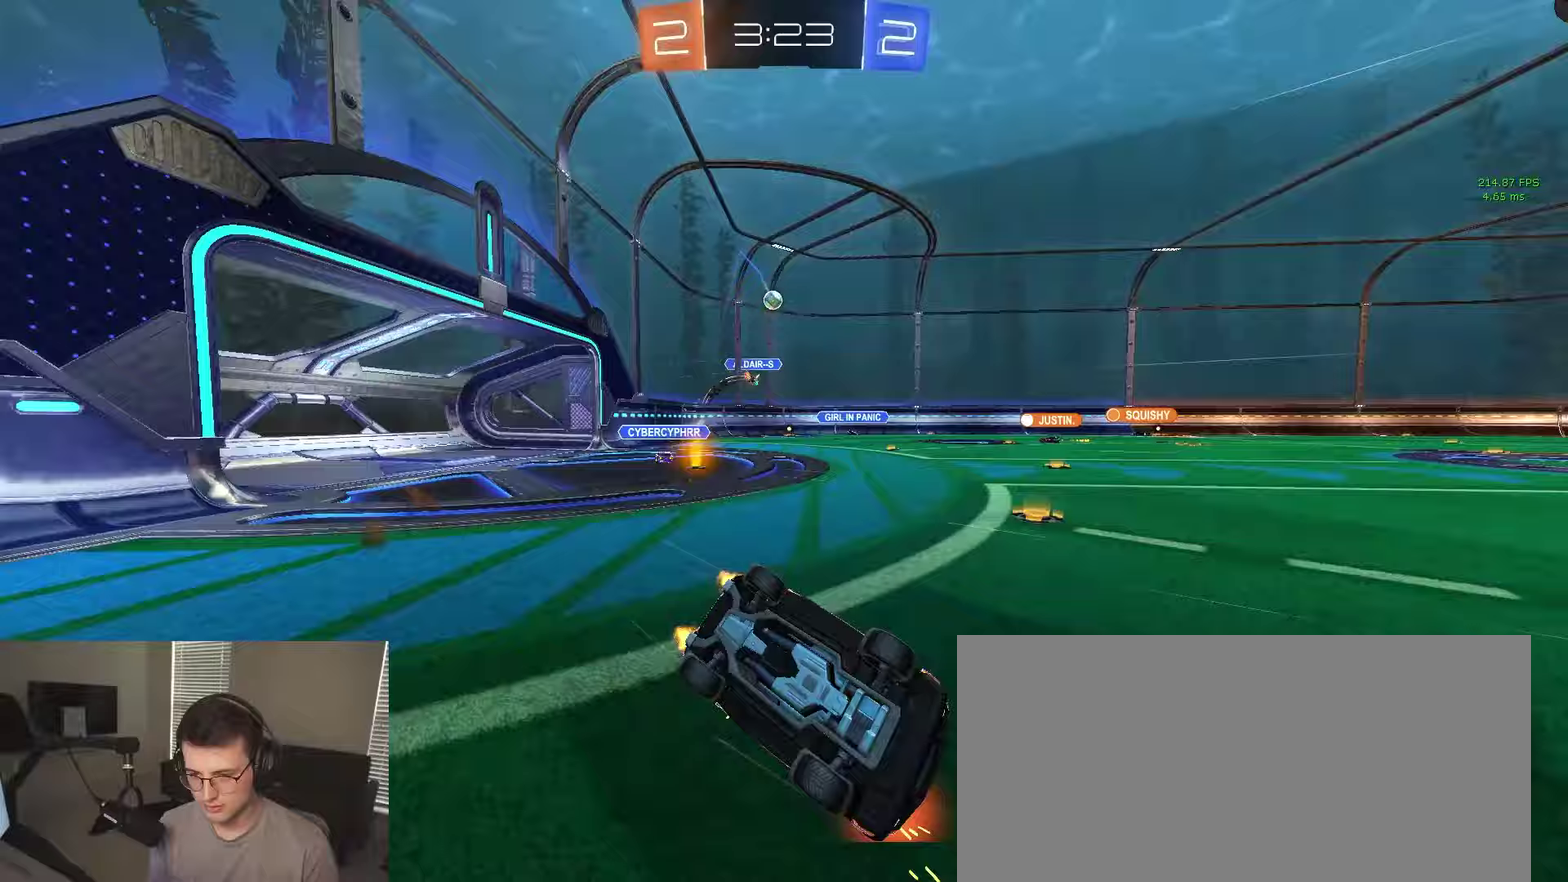
{"buttons": [], "left_stick": "center", "right_stick": "center", "events": [[167, "left_stick", "down"], [283, "TRIANGLE", "down"], [317, "left_stick", "down-left"], [417, "left_stick", "center"], [467, "CIRCLE", "up"], [467, "TRIANGLE", "up"]]}
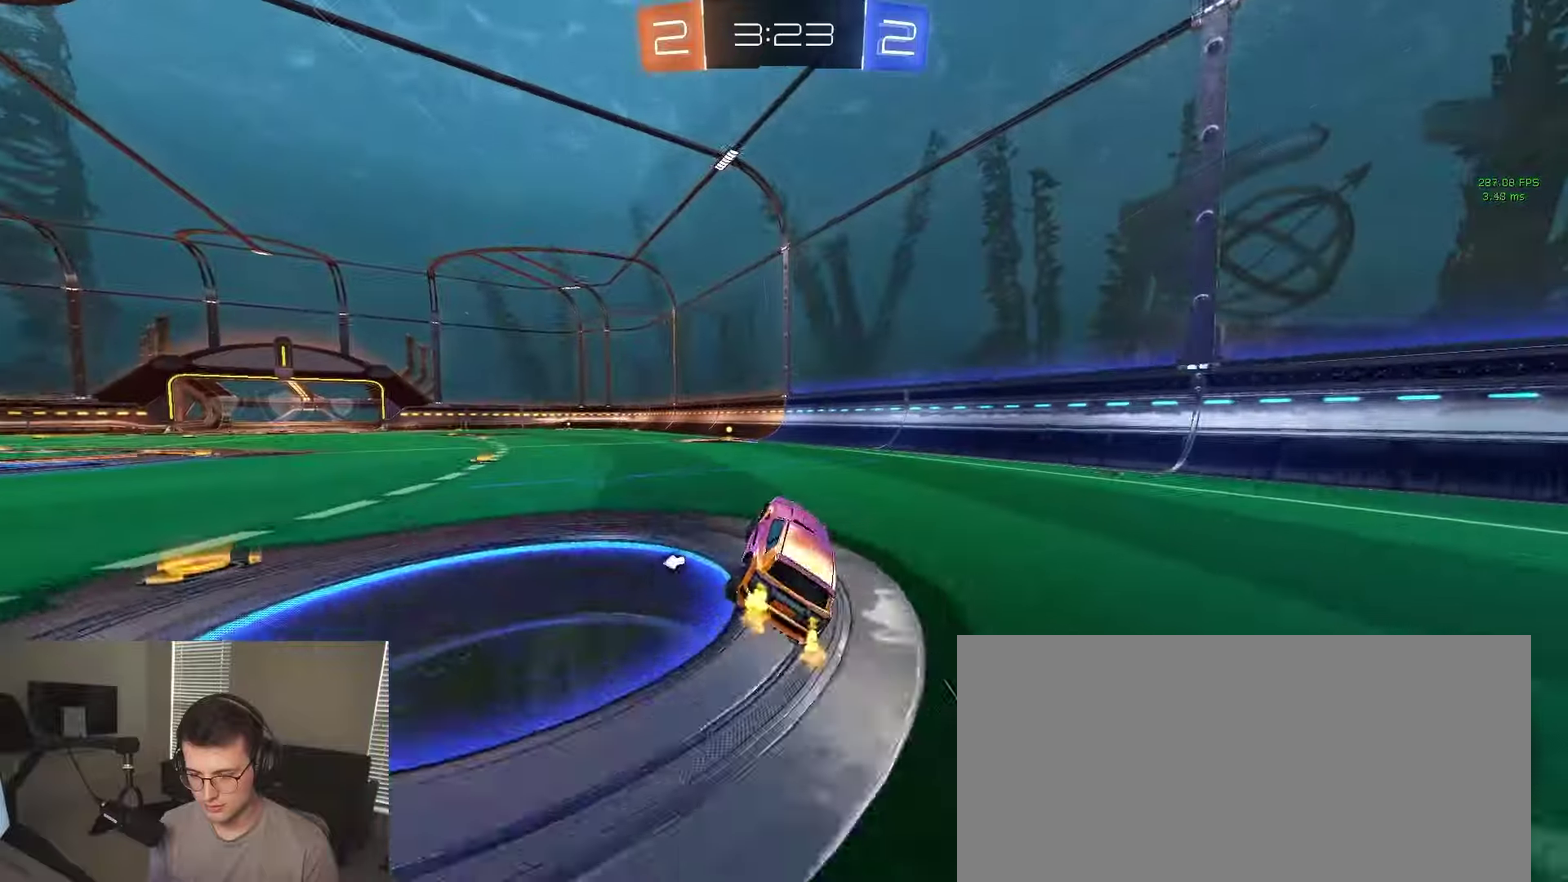
{"buttons": [], "left_stick": "left", "right_stick": "center", "events": [[300, "TRIANGLE", "down"], [417, "TRIANGLE", "up"], [433, "left_stick", "left"]]}
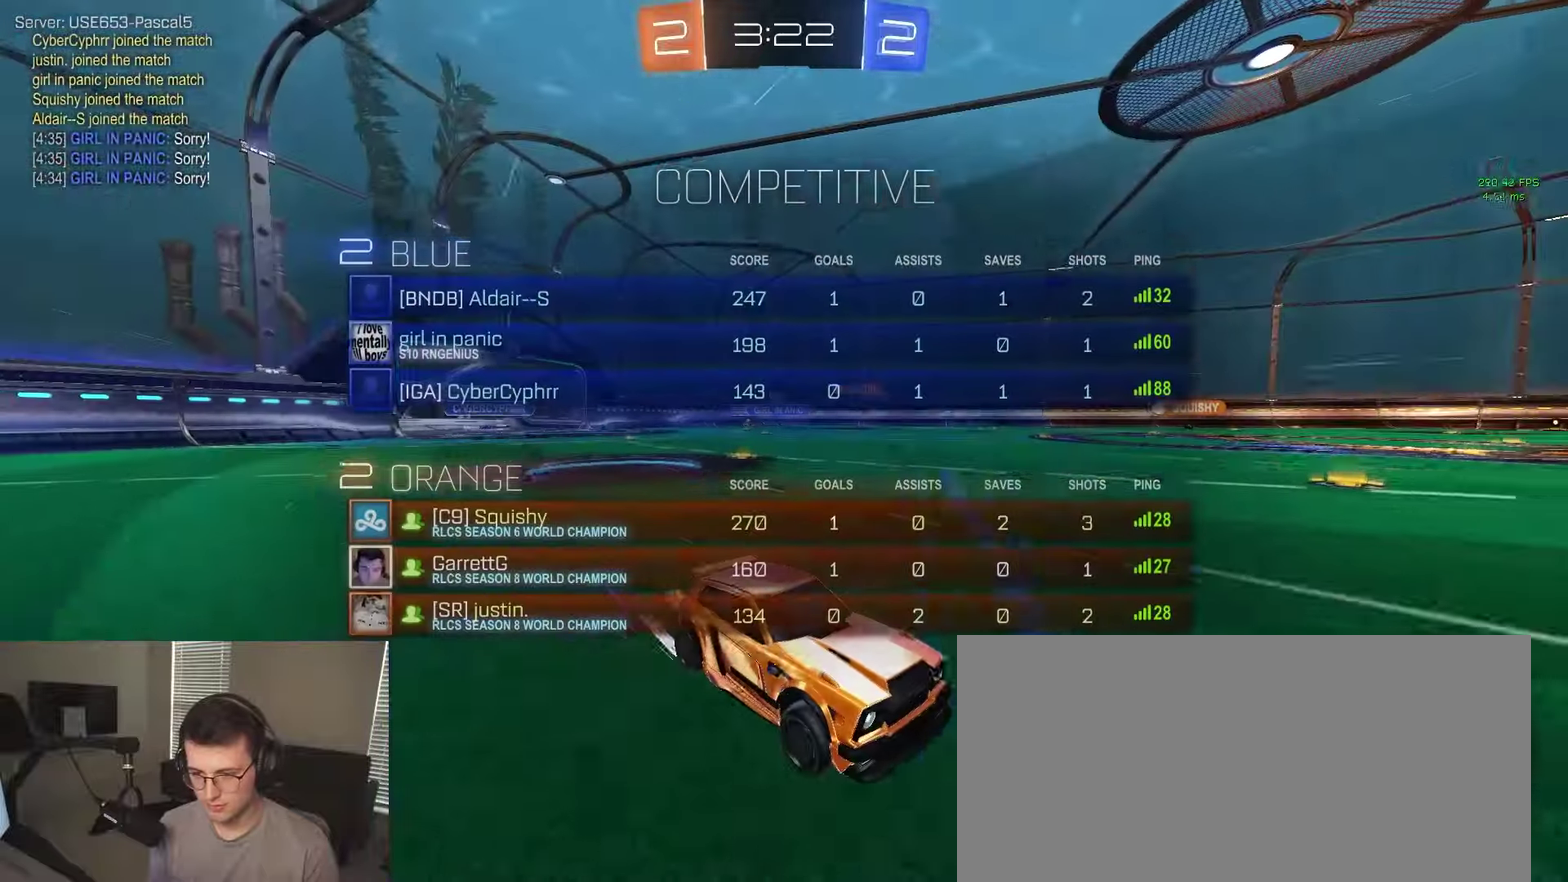
{"buttons": [], "left_stick": "center", "right_stick": "center", "events": [[17, "left_stick", "center"], [333, "left_stick", "left"], [483, "left_stick", "center"]]}
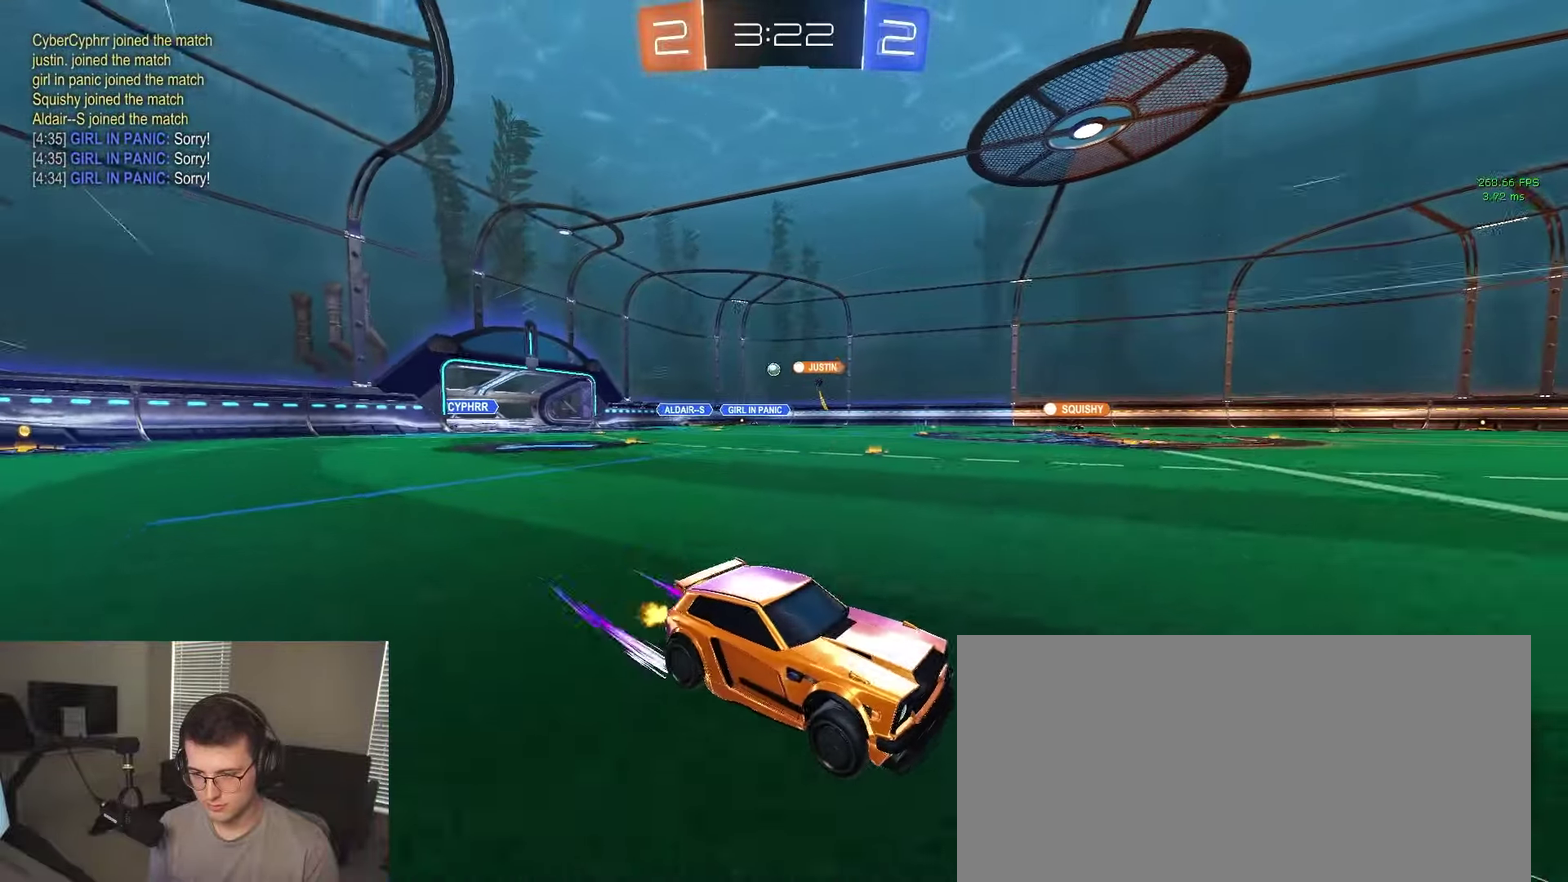
{"buttons": [], "left_stick": "left", "right_stick": "center", "events": [[100, "left_stick", "left"], [200, "SQUARE", "down"], [317, "SQUARE", "up"]]}
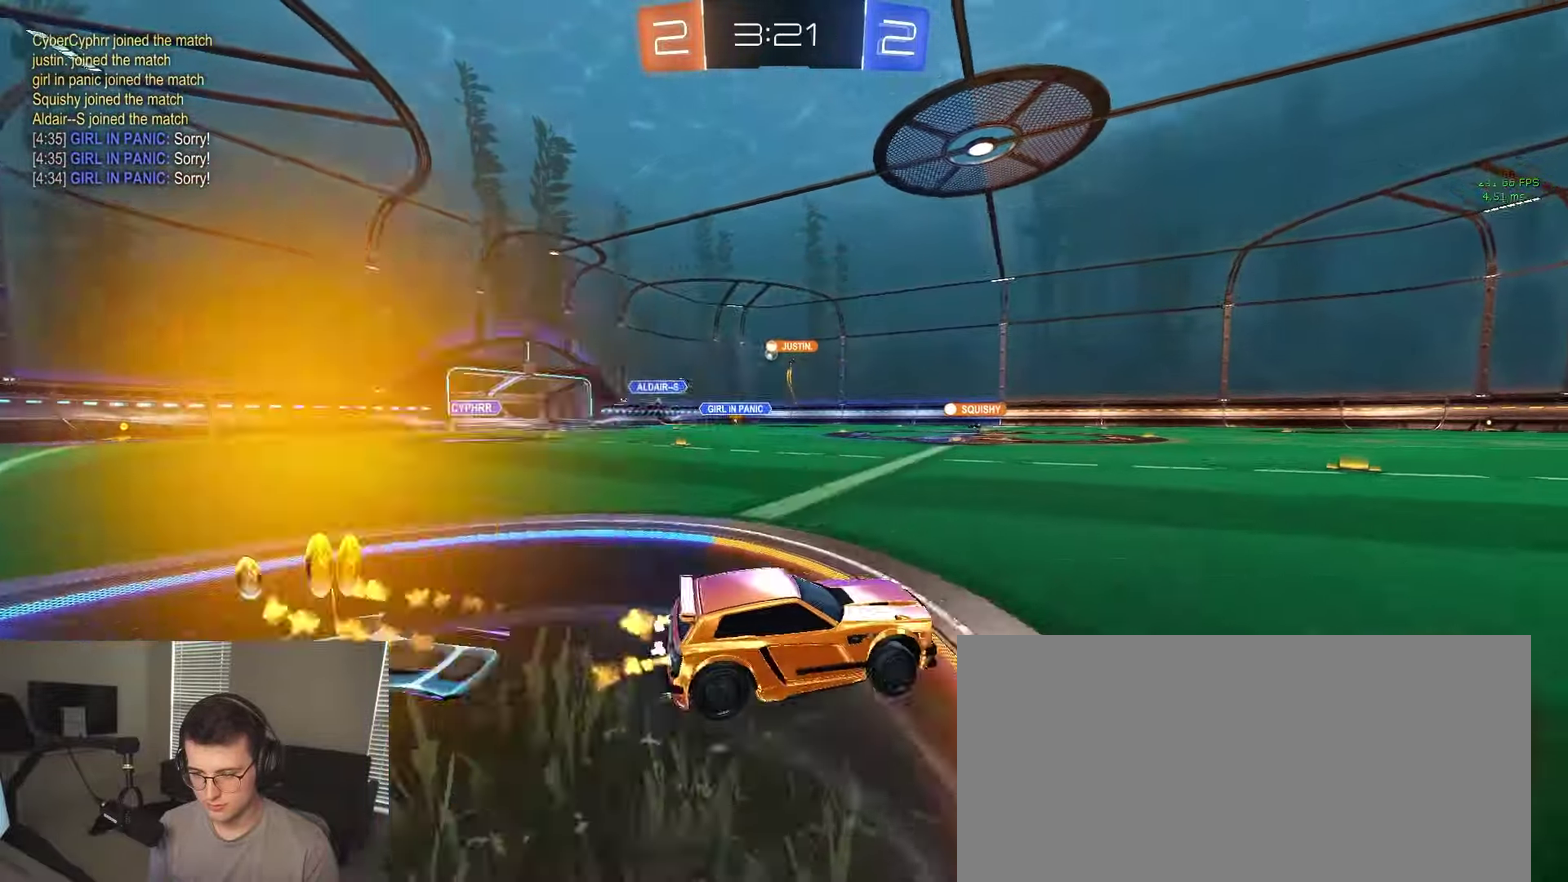
{"buttons": [], "left_stick": "left", "right_stick": "center", "events": []}
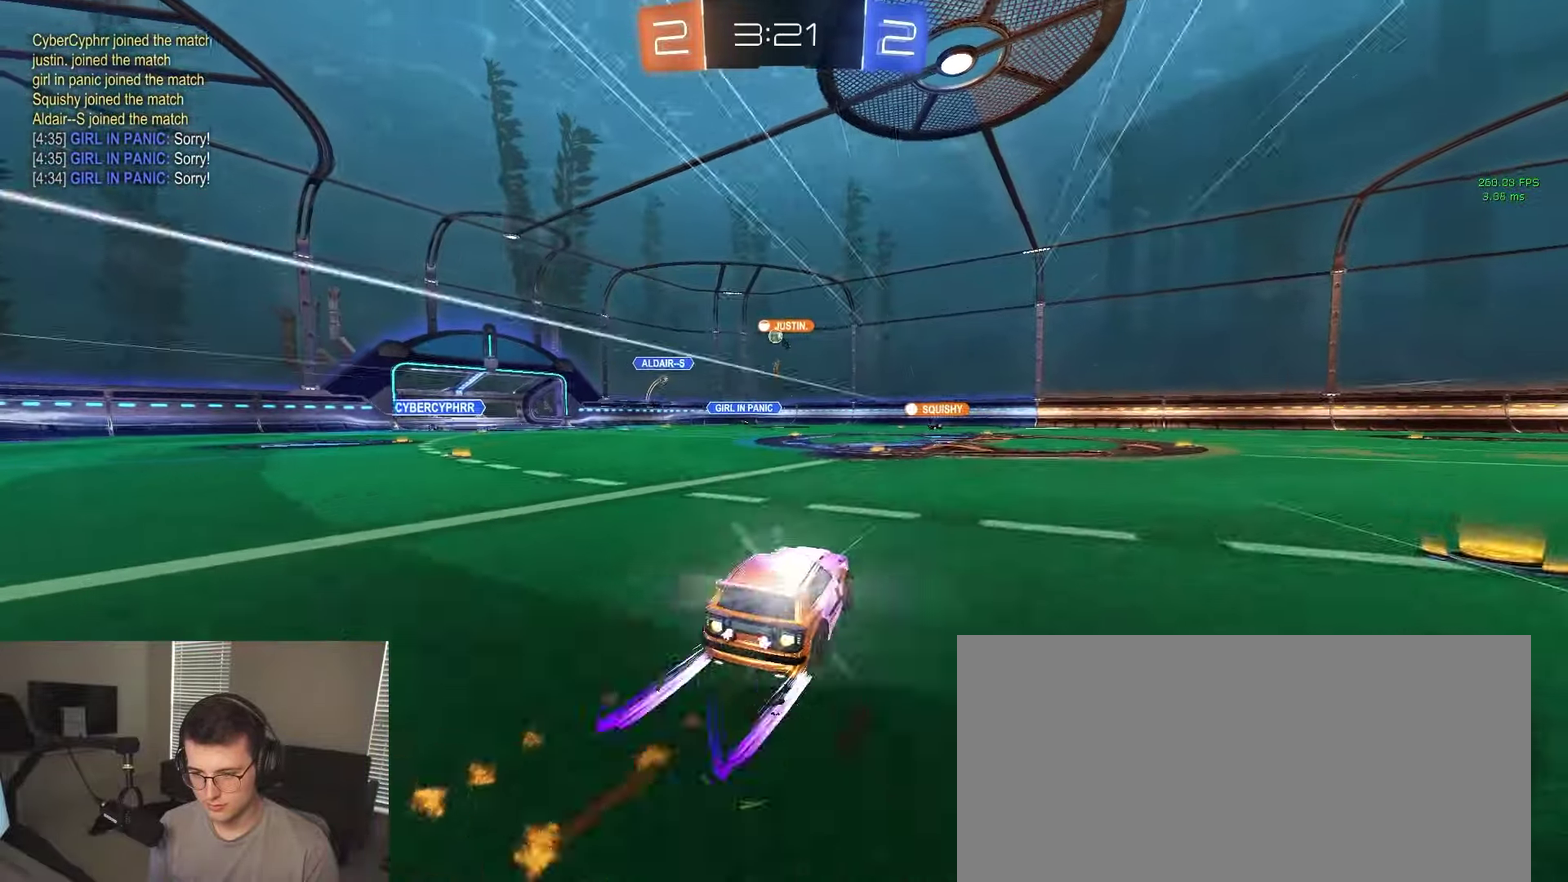
{"buttons": [], "left_stick": "right", "right_stick": "center", "events": [[33, "left_stick", "center"], [483, "left_stick", "right"]]}